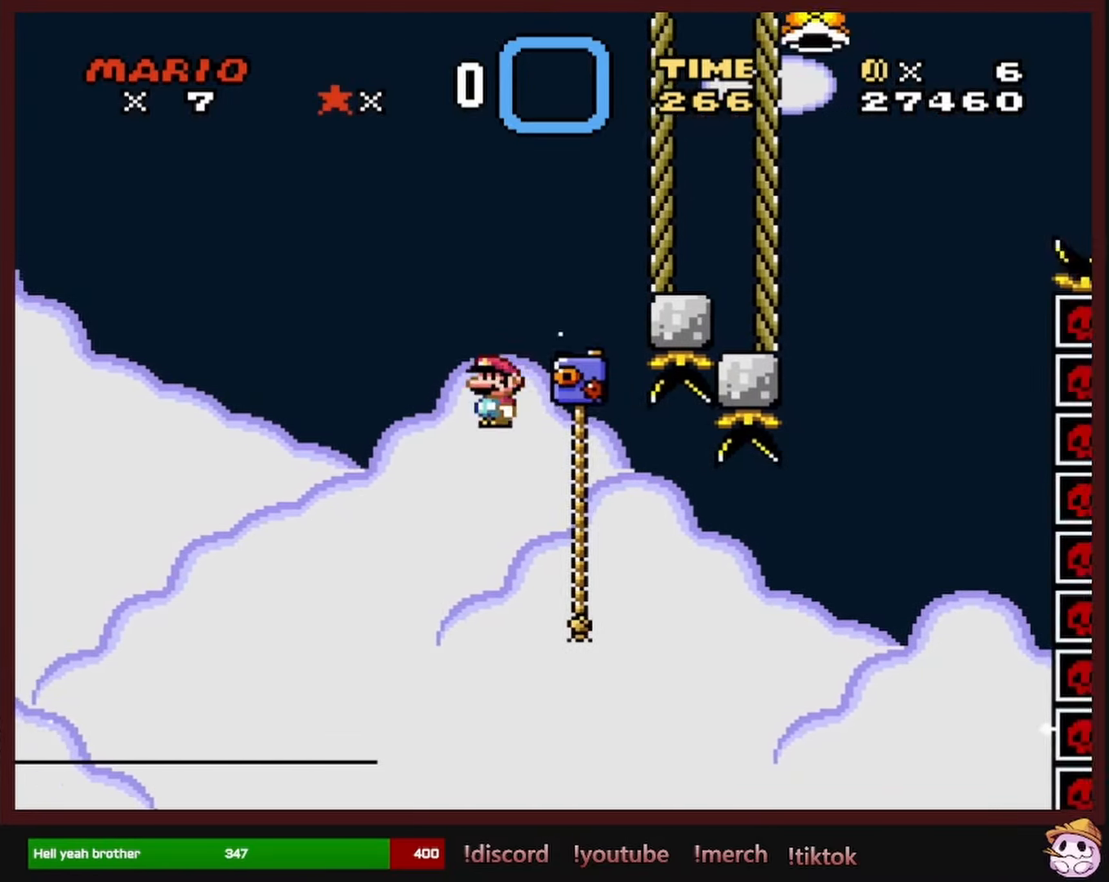
Gameplay with a controller (Nintendo layout); each line is a JSON object with the inputs held at the frame after it. "events" lists button and stick changes between this image and that frame as [ms after this image, input, new state], when the widget could be followed in between. Not read: L1 L3 R1 R3 SELECT.
{"buttons": ["B", "Y", "DPAD_UP", "DPAD_RIGHT"], "events": [[150, "A", "up"], [167, "X", "up"], [234, "Y", "down"], [484, "B", "down"]]}
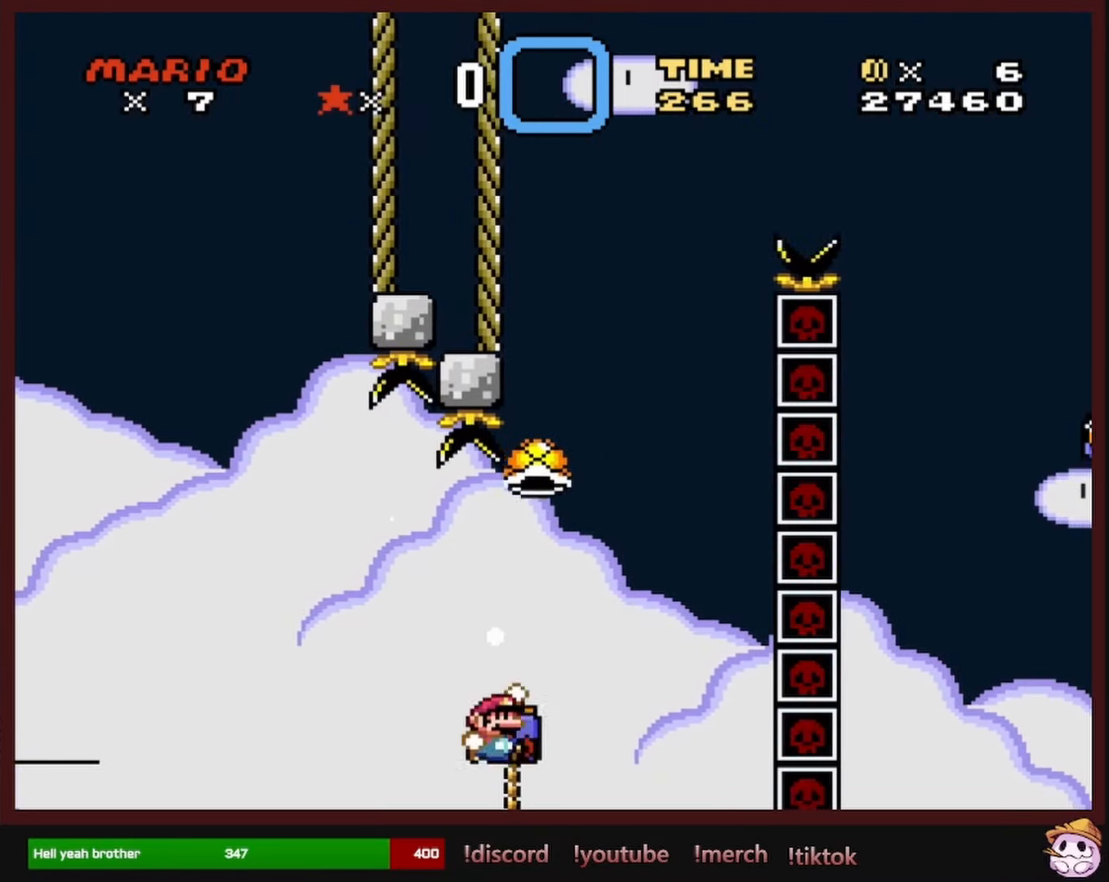
{"buttons": ["B", "DPAD_RIGHT"], "events": [[50, "DPAD_UP", "up"], [67, "DPAD_RIGHT", "up"], [284, "DPAD_RIGHT", "down"], [400, "Y", "up"]]}
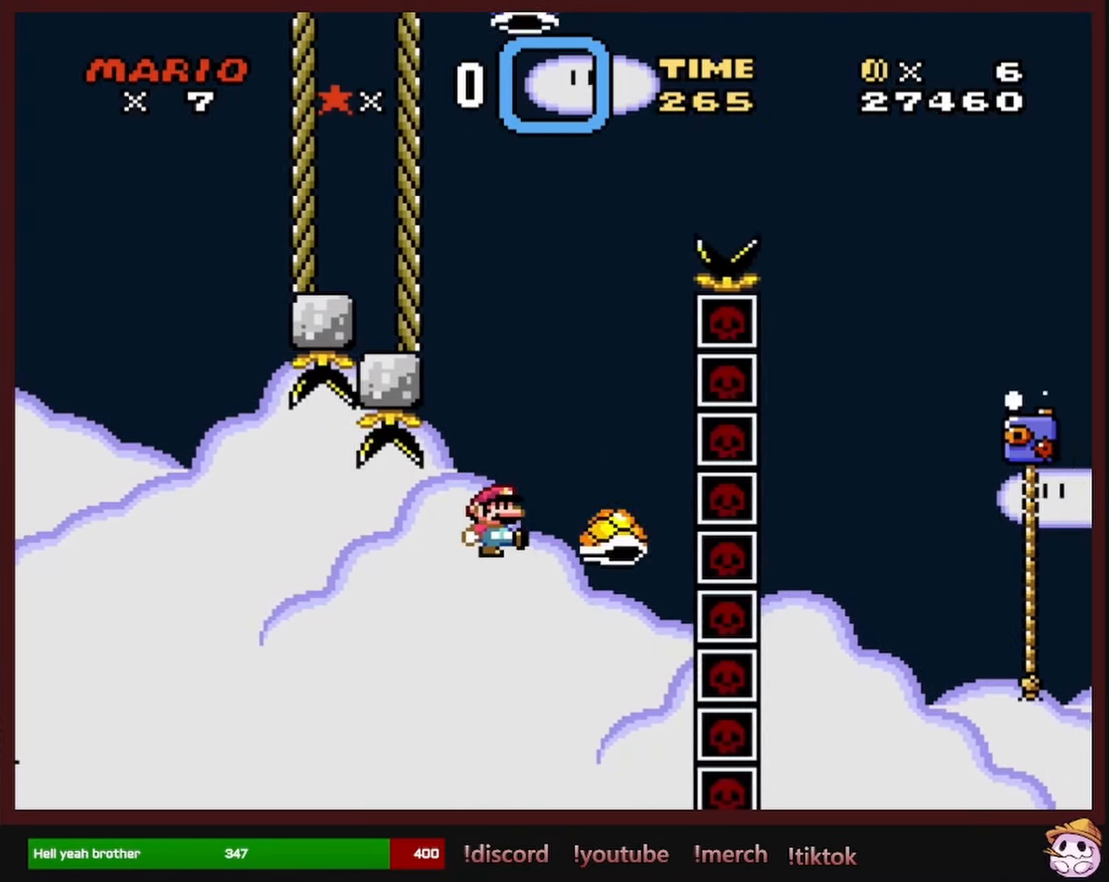
{"buttons": ["B", "Y", "DPAD_RIGHT"], "events": [[17, "DPAD_RIGHT", "up"], [34, "Y", "down"], [167, "DPAD_LEFT", "down"], [317, "DPAD_LEFT", "up"], [500, "DPAD_RIGHT", "down"]]}
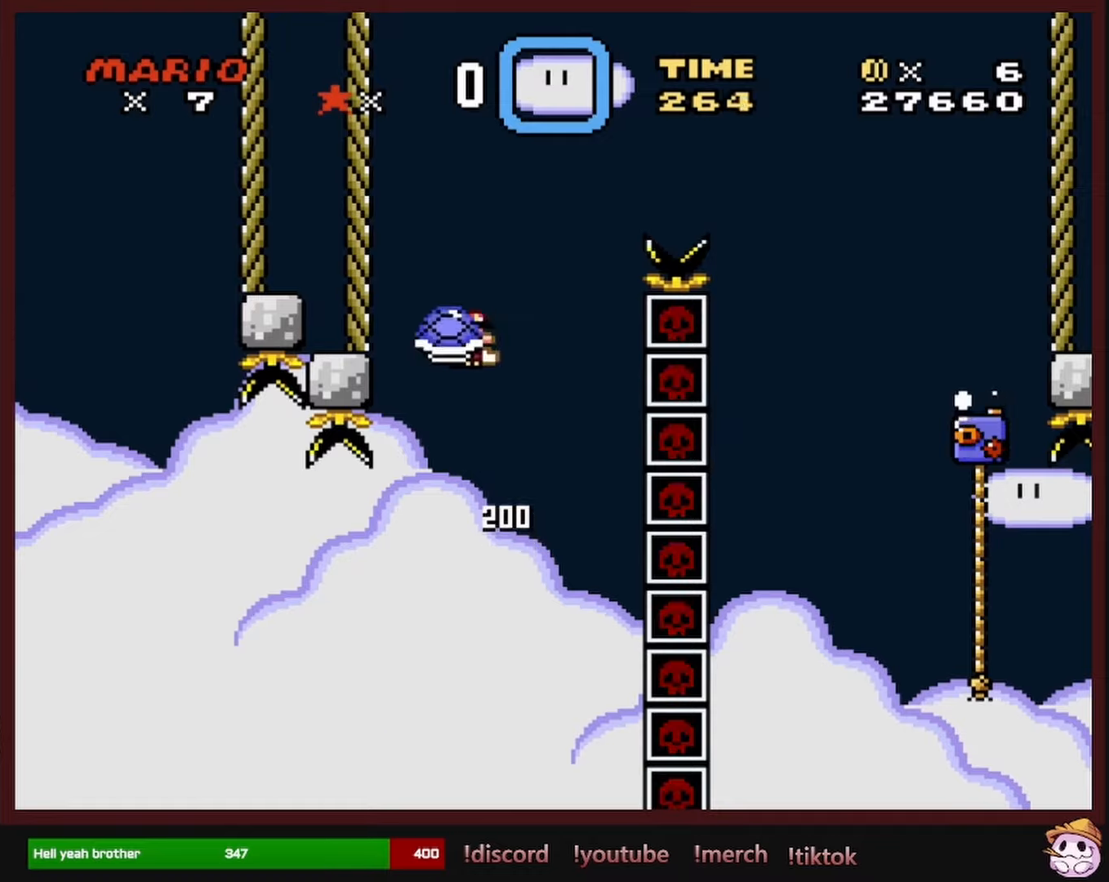
{"buttons": ["B", "Y", "DPAD_RIGHT"], "events": [[66, "DPAD_RIGHT", "up"], [166, "Y", "up"], [266, "Y", "down"], [300, "DPAD_RIGHT", "down"]]}
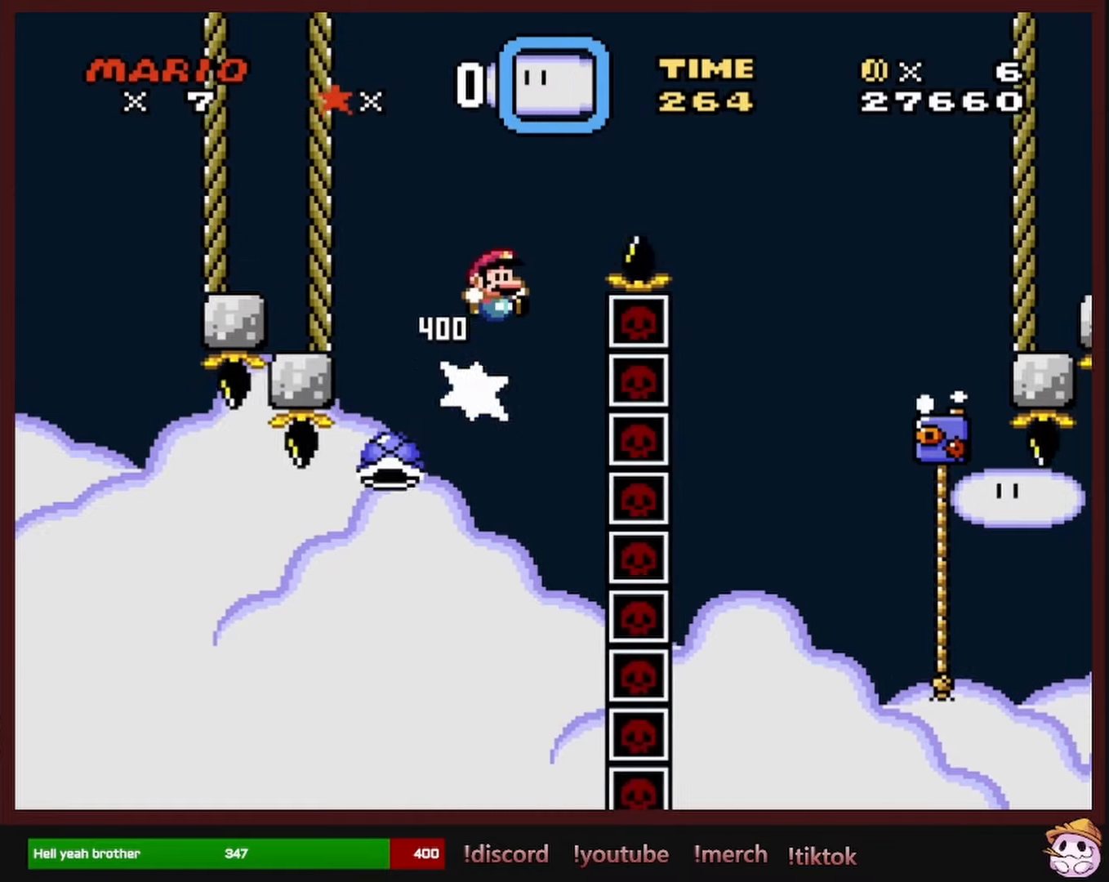
{"buttons": ["B", "Y", "DPAD_UP", "DPAD_RIGHT"], "events": [[150, "B", "up"], [400, "B", "down"], [466, "DPAD_UP", "down"]]}
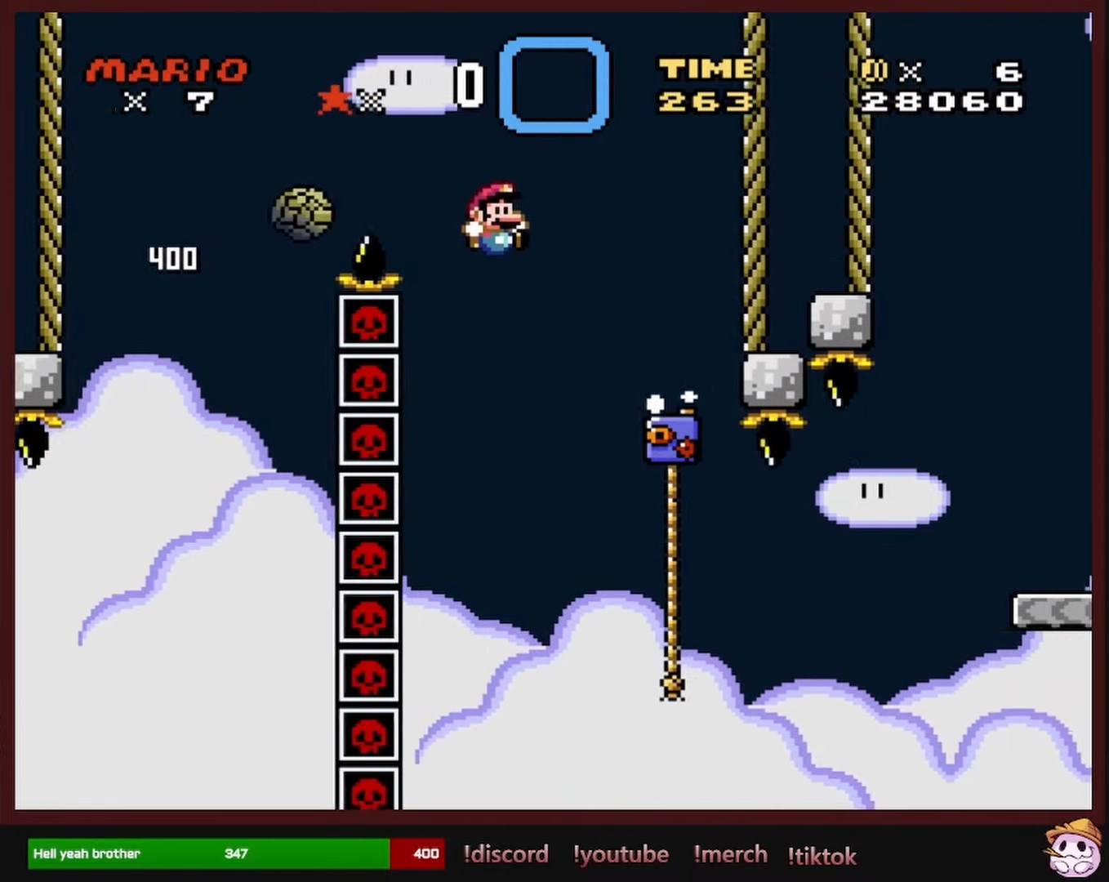
{"buttons": ["Y", "DPAD_UP", "DPAD_RIGHT"], "events": [[183, "B", "up"]]}
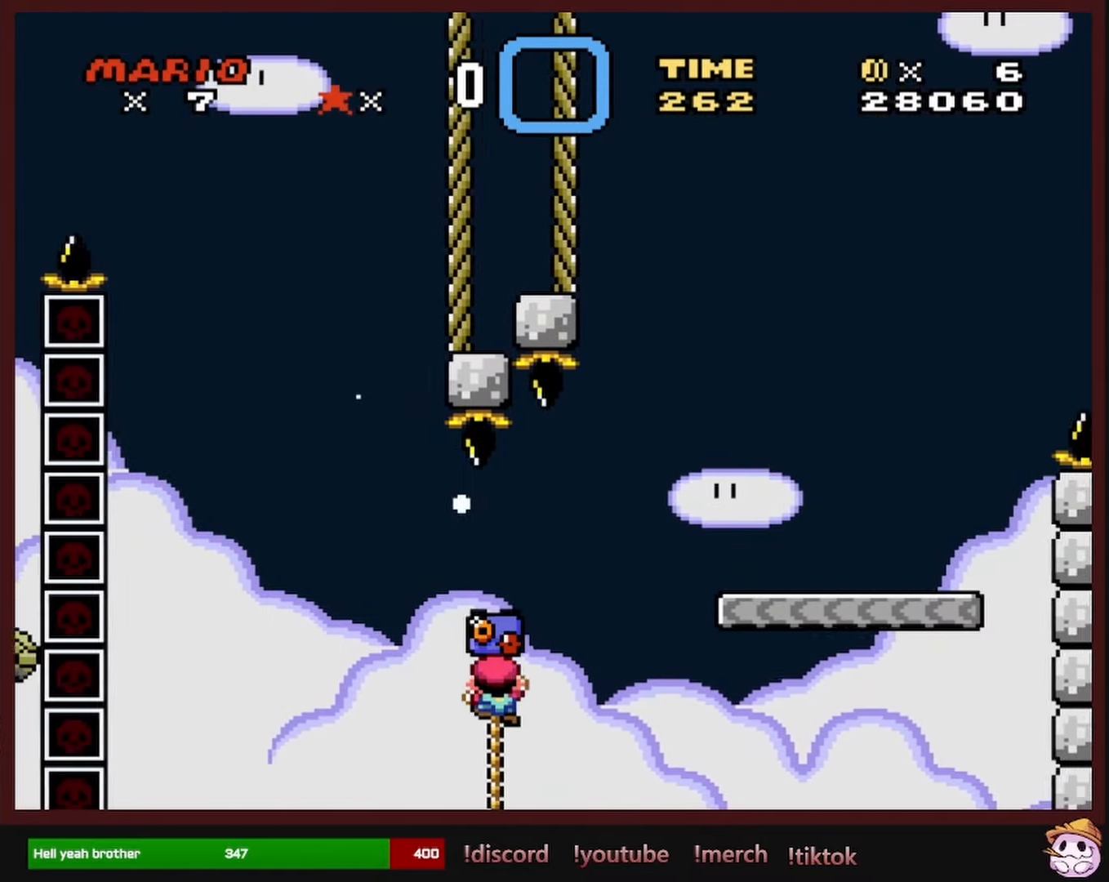
{"buttons": ["DPAD_RIGHT"], "events": [[16, "B", "down"], [433, "DPAD_UP", "up"], [483, "B", "up"], [483, "Y", "up"]]}
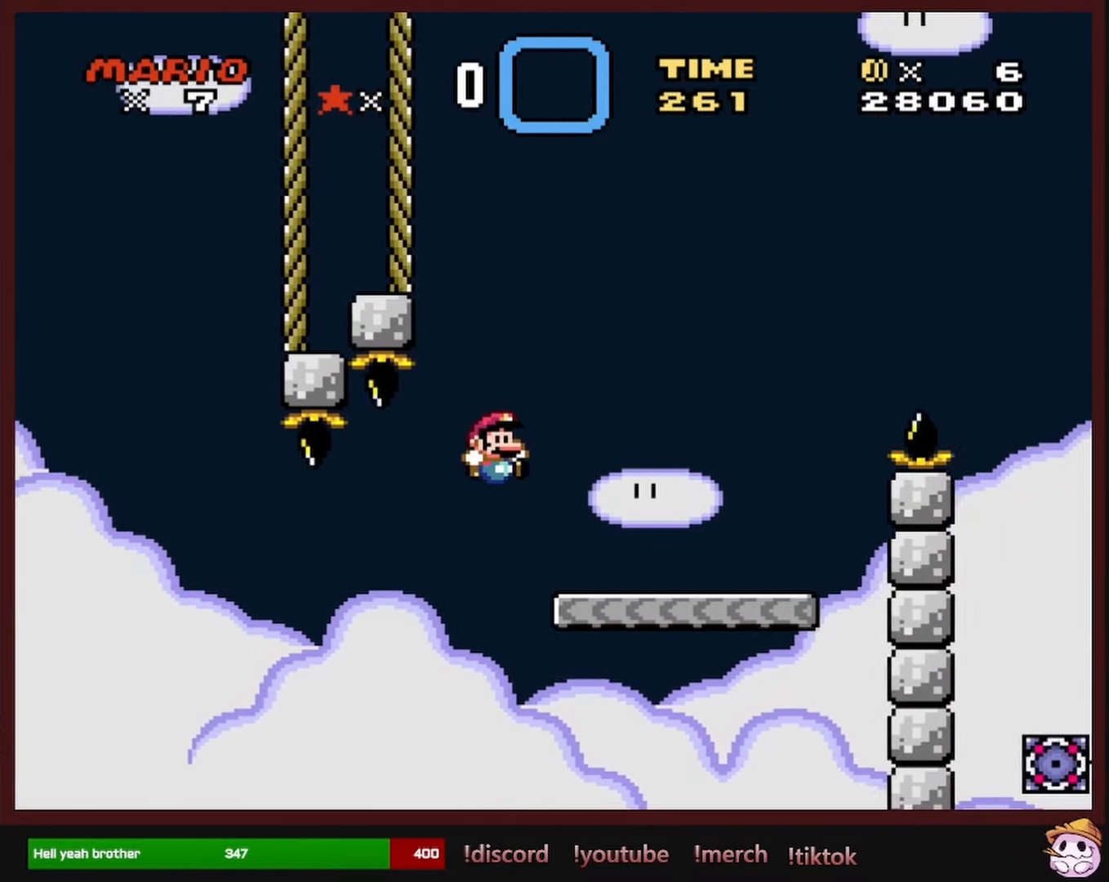
{"buttons": ["A", "X", "DPAD_RIGHT"], "events": [[83, "X", "down"], [250, "A", "down"]]}
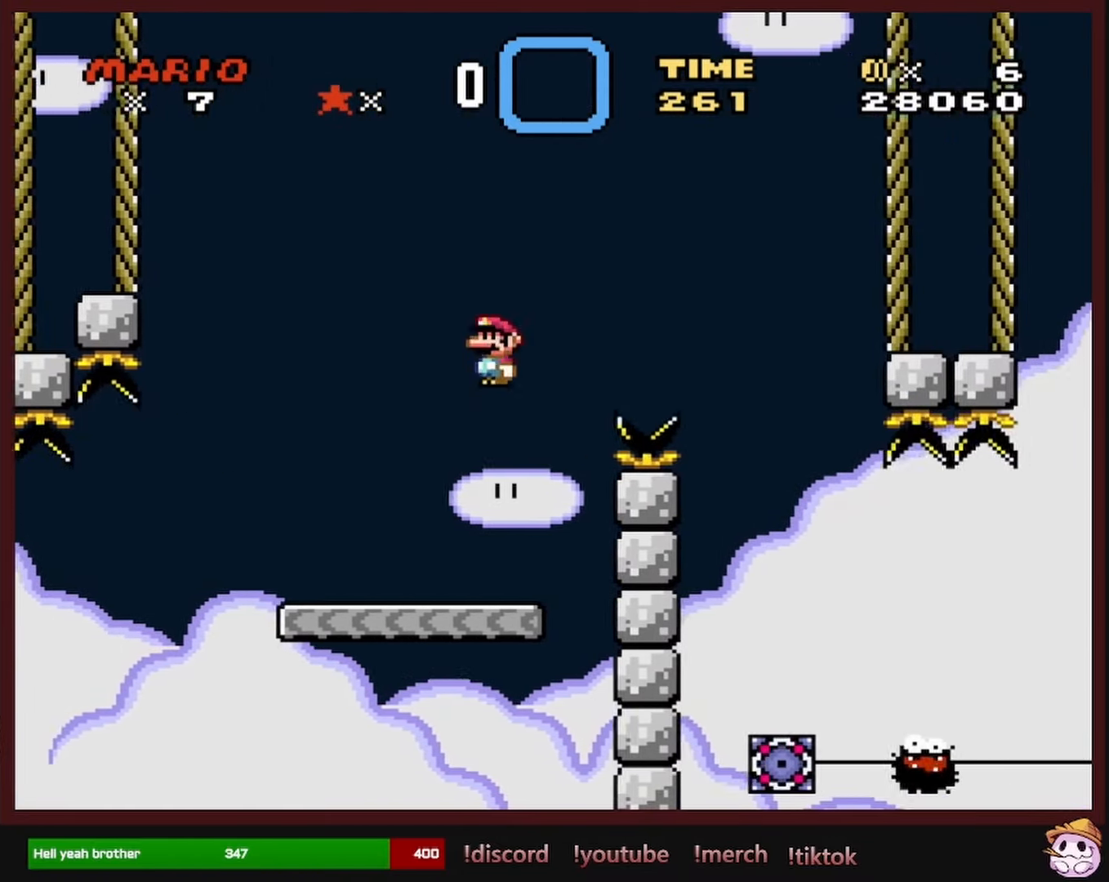
{"buttons": ["A", "X", "DPAD_RIGHT"], "events": []}
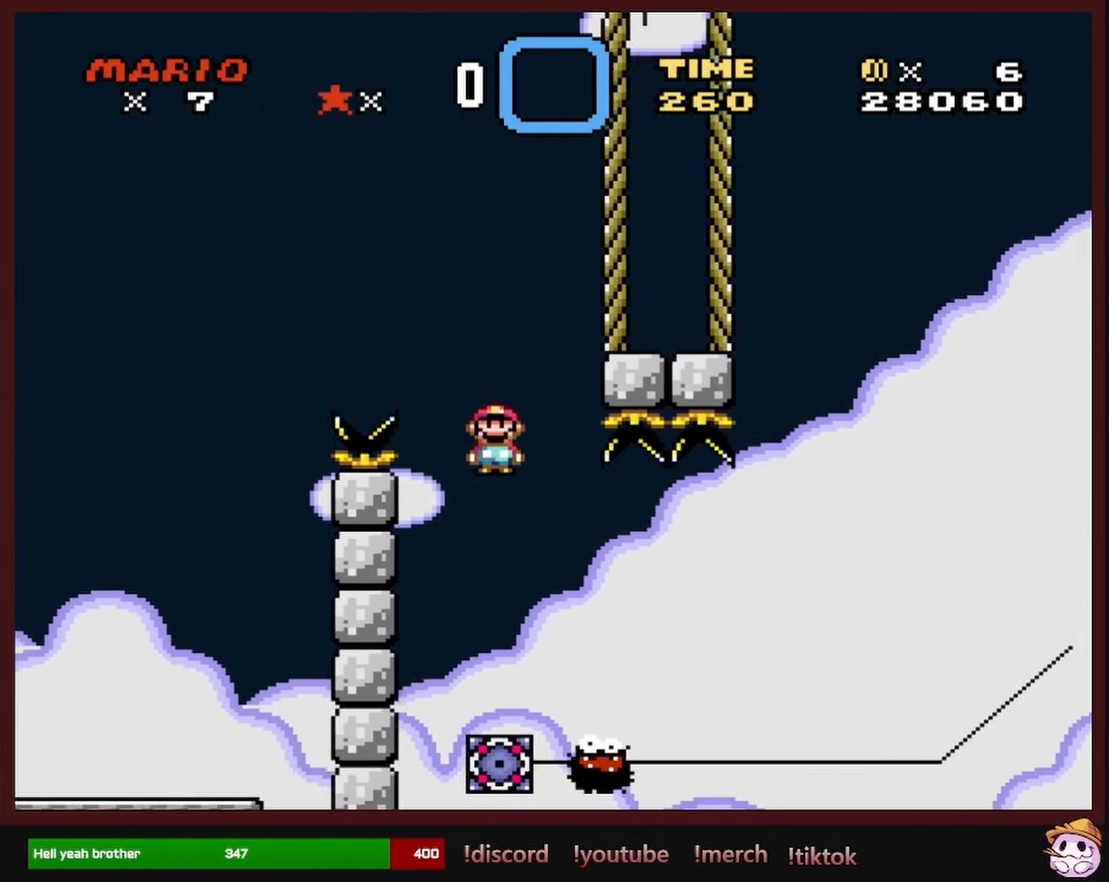
{"buttons": ["A", "X", "DPAD_RIGHT"], "events": []}
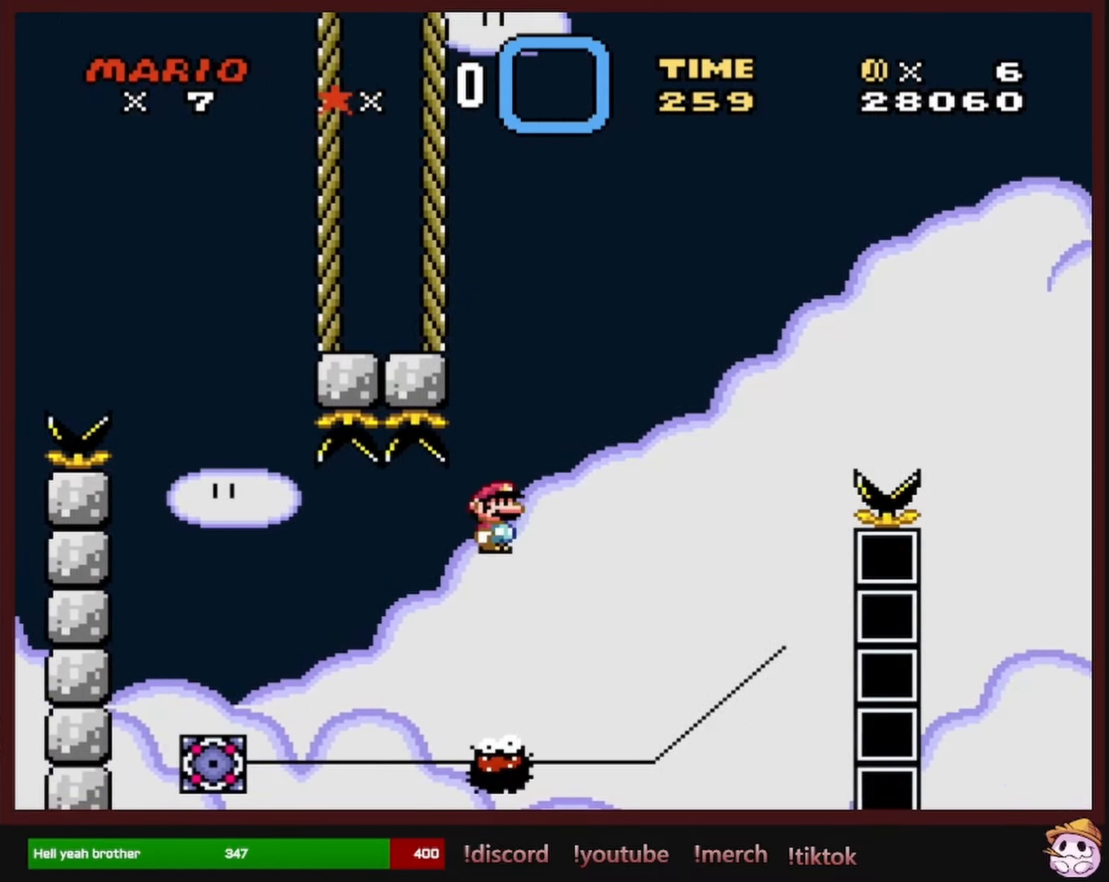
{"buttons": ["A", "X", "DPAD_LEFT"], "events": [[400, "DPAD_RIGHT", "up"], [416, "DPAD_UP", "down"], [450, "DPAD_UP", "up"], [466, "DPAD_LEFT", "down"]]}
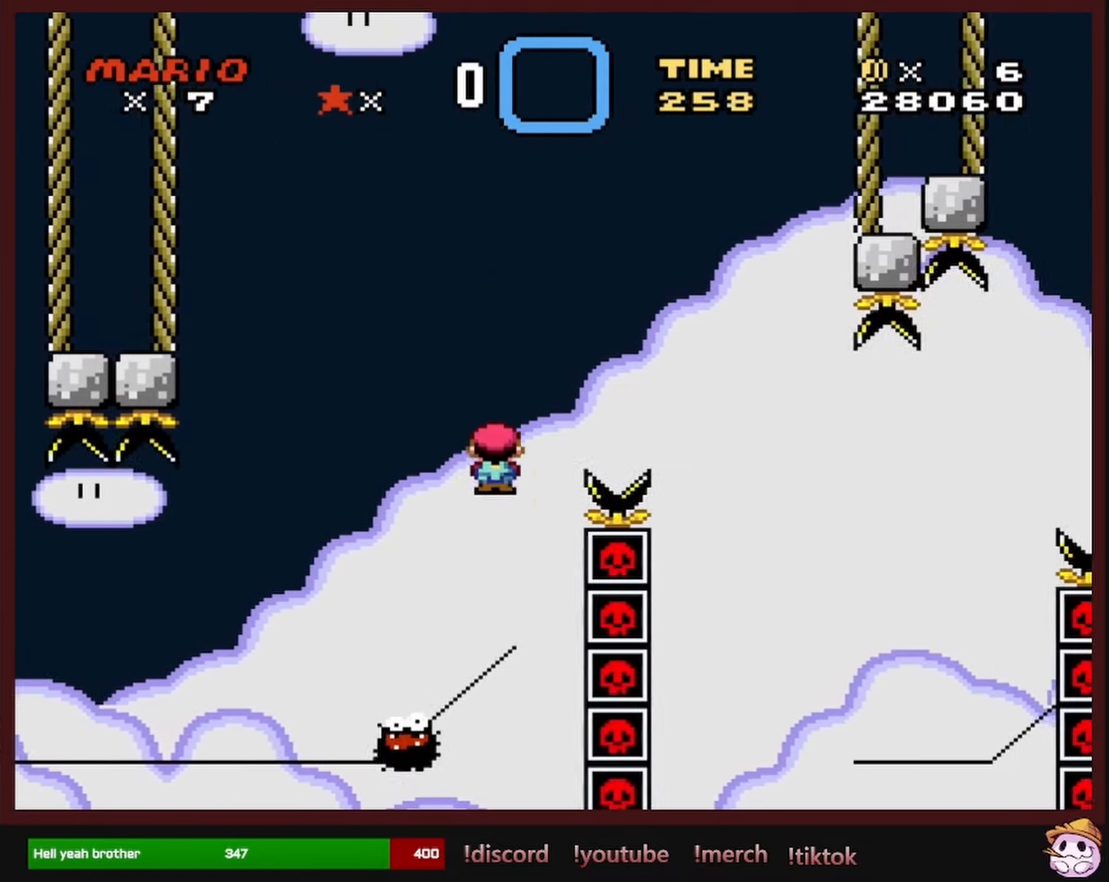
{"buttons": ["A", "X", "DPAD_RIGHT"], "events": [[183, "DPAD_LEFT", "up"], [233, "DPAD_RIGHT", "down"]]}
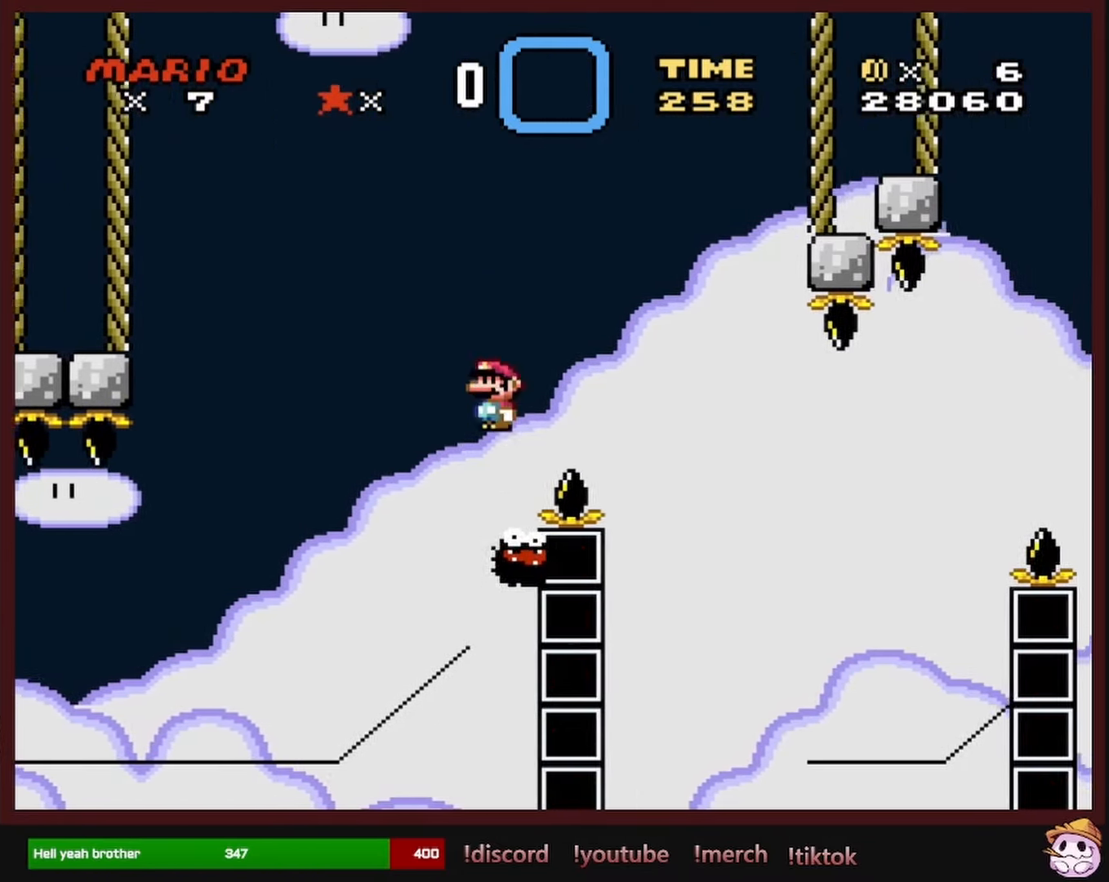
{"buttons": ["A", "X", "DPAD_RIGHT"], "events": []}
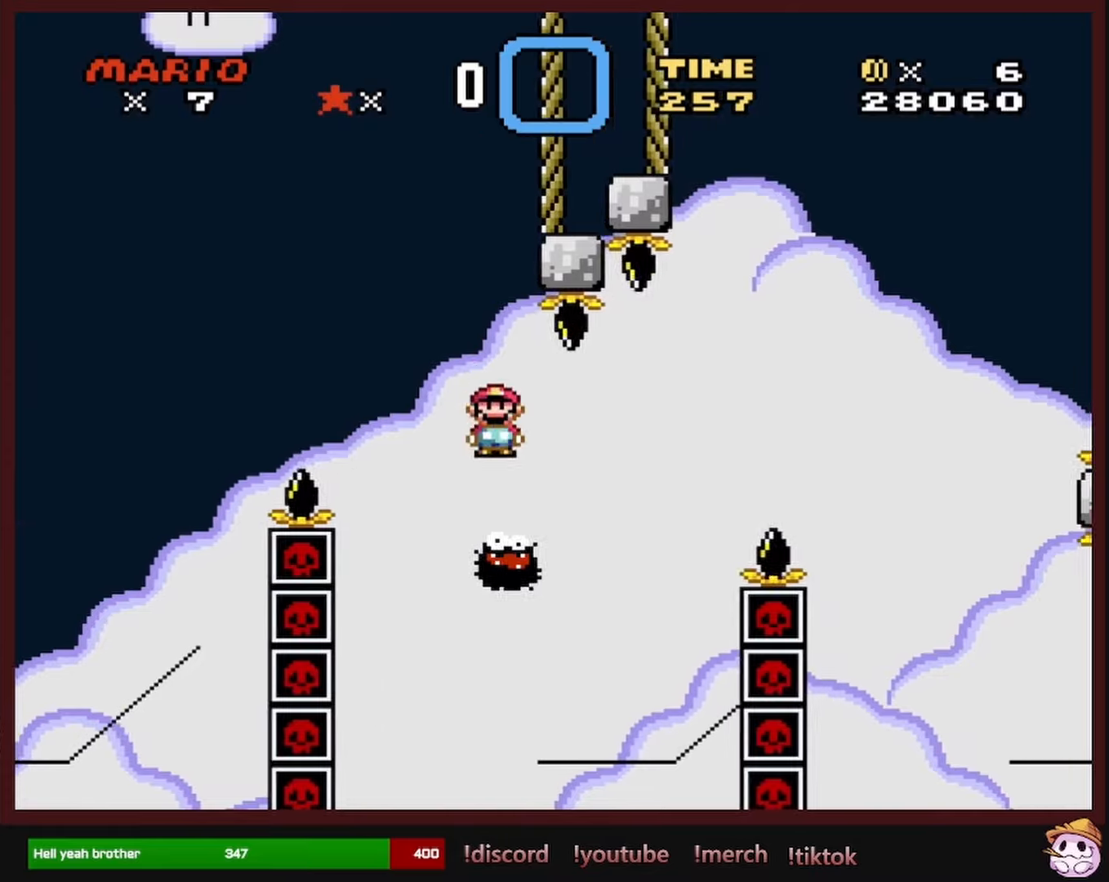
{"buttons": ["A", "X", "DPAD_RIGHT"], "events": [[200, "DPAD_RIGHT", "up"], [217, "DPAD_LEFT", "down"], [350, "DPAD_LEFT", "up"], [350, "DPAD_UP", "down"], [367, "DPAD_RIGHT", "down"], [367, "DPAD_UP", "up"]]}
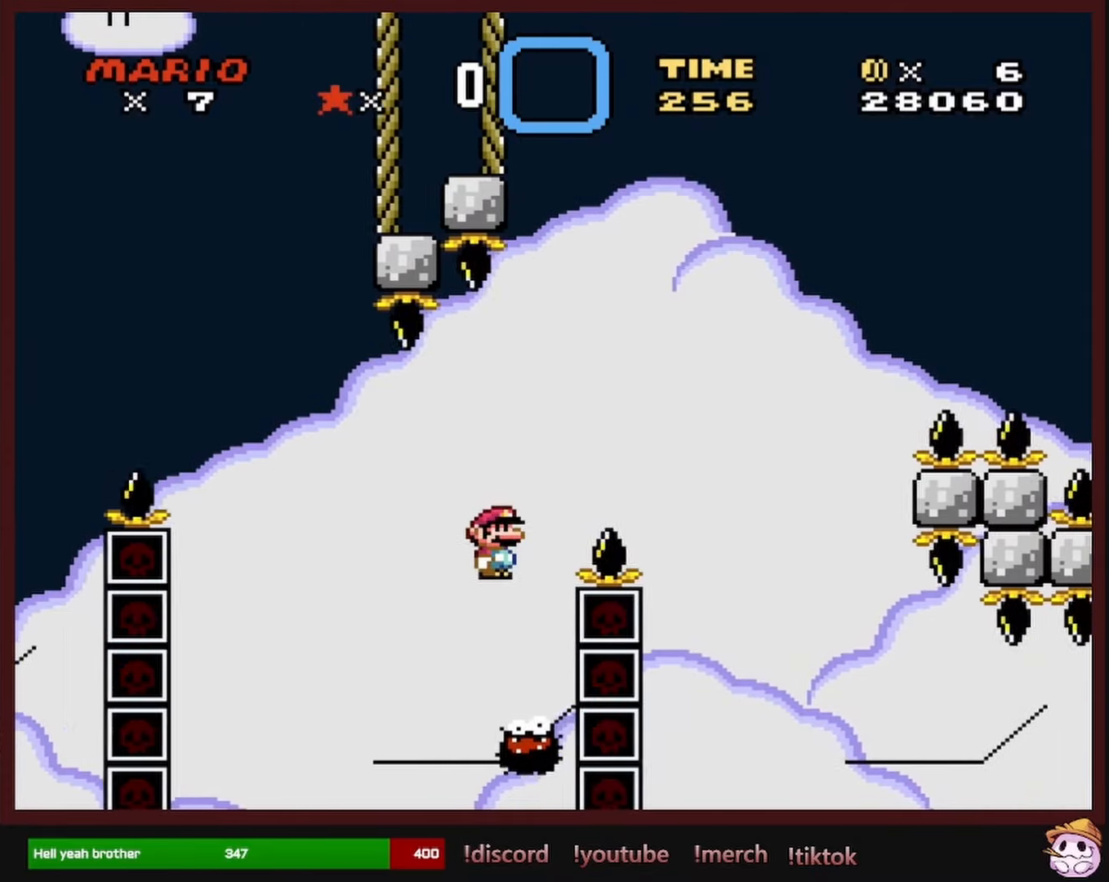
{"buttons": ["A", "X", "DPAD_LEFT"], "events": [[467, "DPAD_RIGHT", "up"], [500, "DPAD_LEFT", "down"]]}
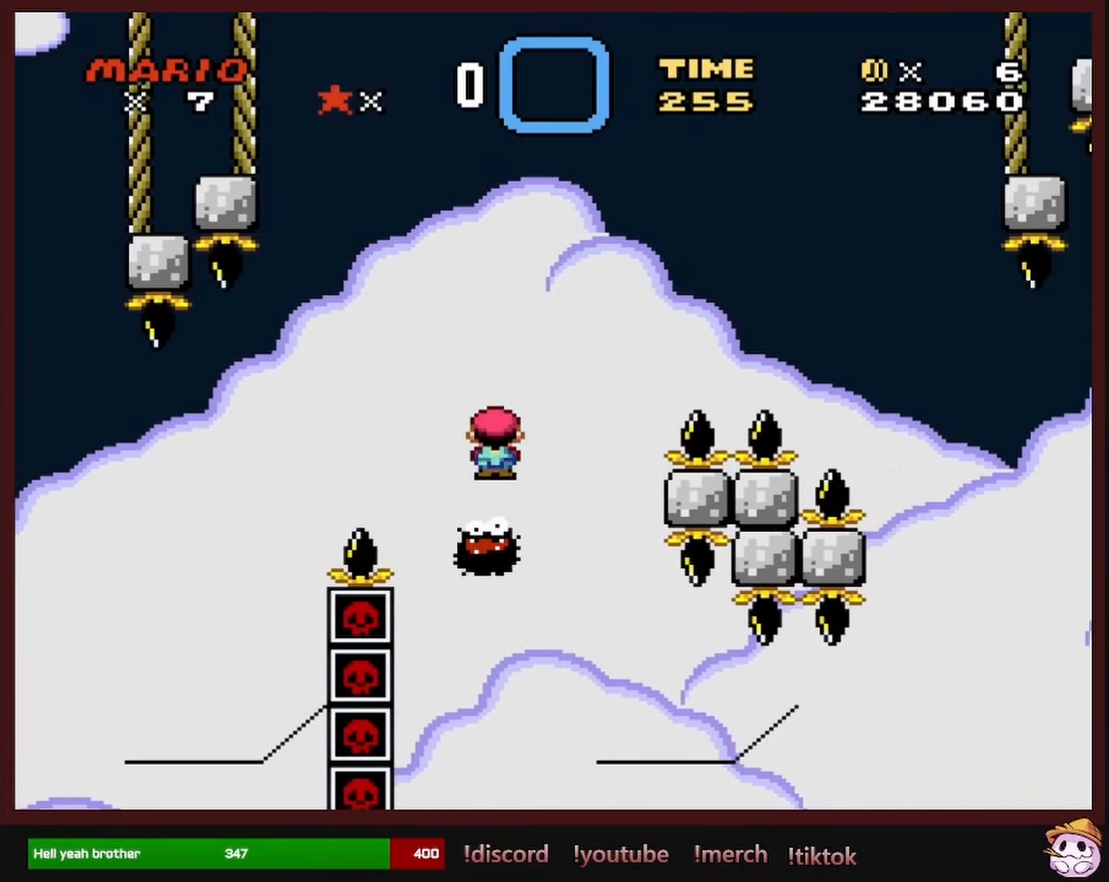
{"buttons": ["A", "X", "DPAD_RIGHT"], "events": [[83, "DPAD_LEFT", "up"], [117, "DPAD_RIGHT", "down"]]}
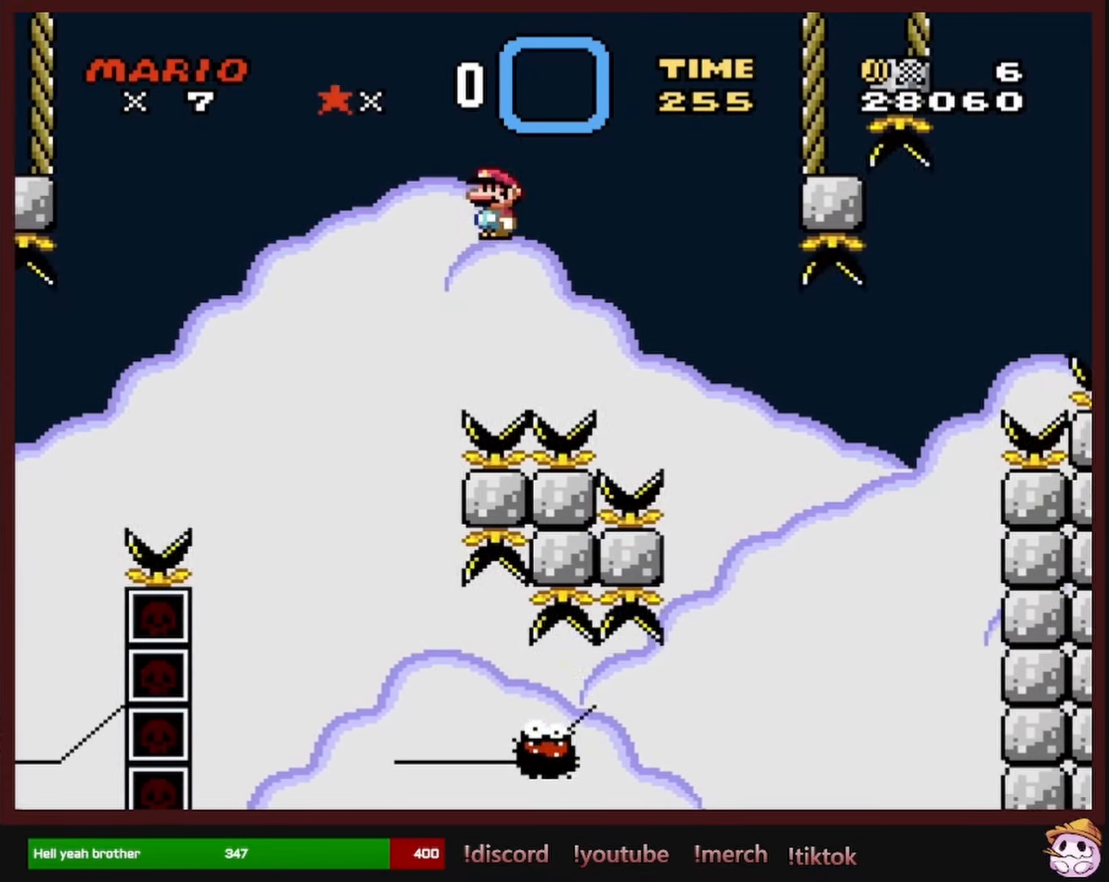
{"buttons": ["A", "X", "DPAD_RIGHT"], "events": [[367, "DPAD_RIGHT", "up"], [367, "DPAD_UP", "down"], [383, "DPAD_LEFT", "down"], [383, "DPAD_UP", "up"], [450, "DPAD_LEFT", "up"], [483, "DPAD_RIGHT", "down"]]}
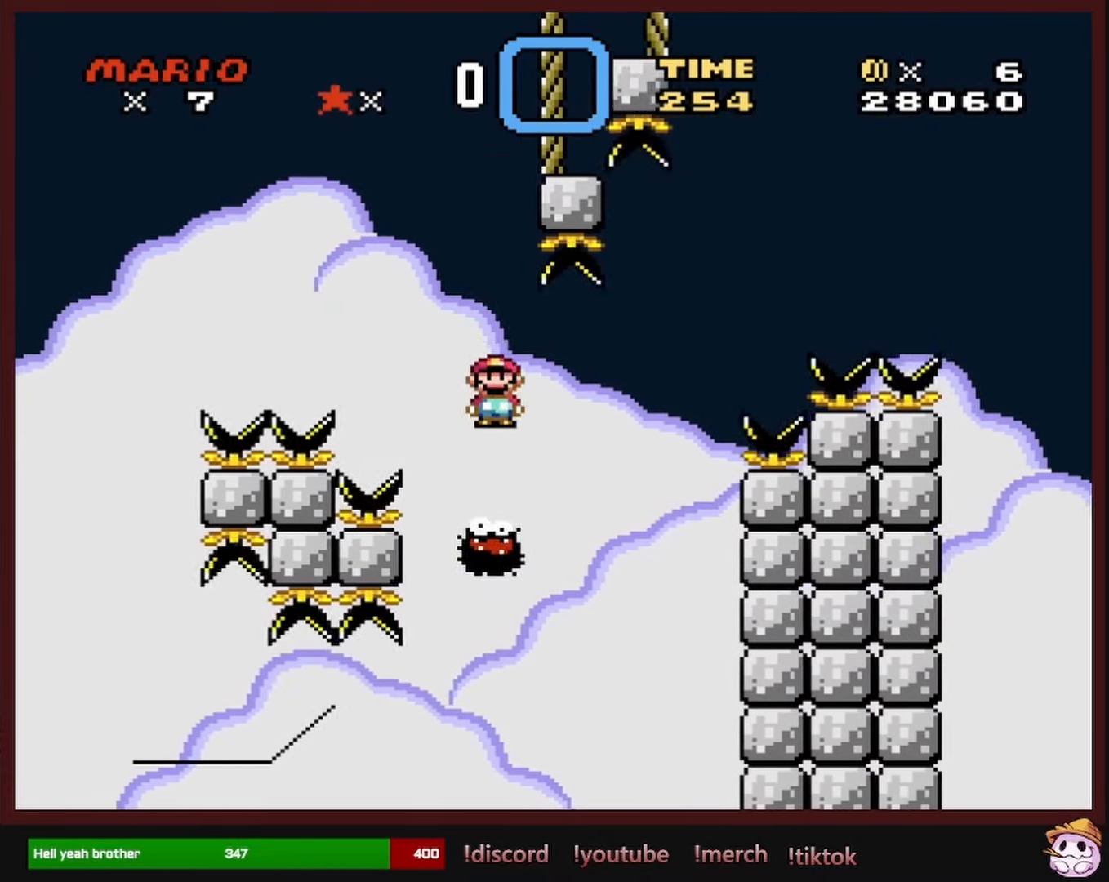
{"buttons": ["A", "X", "DPAD_RIGHT"], "events": []}
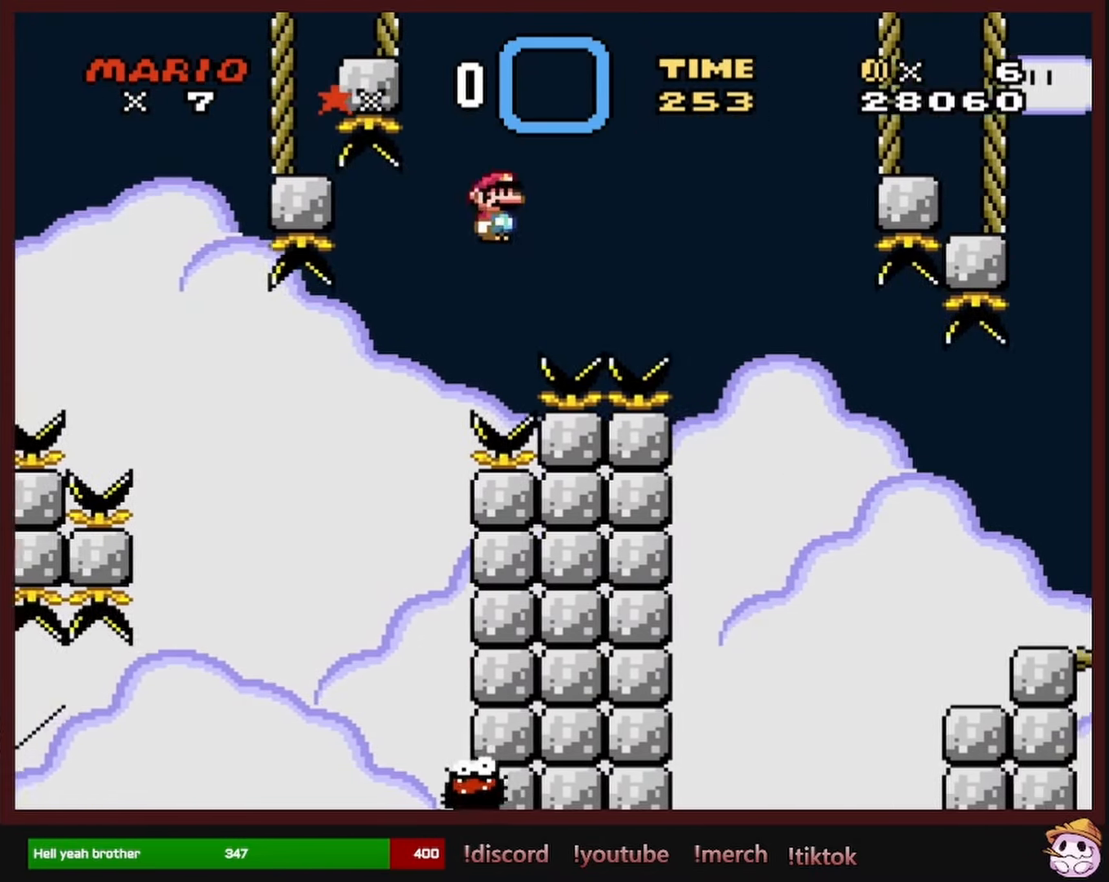
{"buttons": ["A", "X", "DPAD_RIGHT"], "events": []}
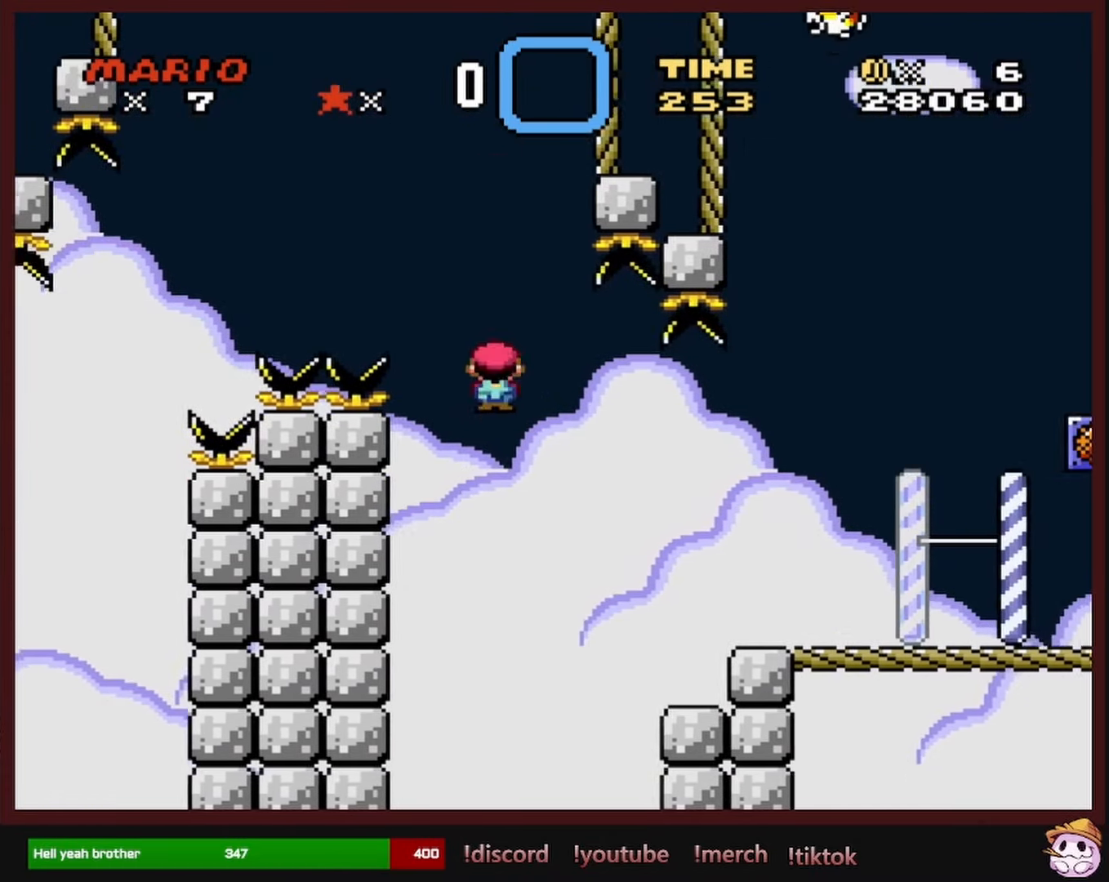
{"buttons": ["B", "Y", "DPAD_UP", "DPAD_LEFT"], "events": [[33, "A", "up"], [100, "X", "up"], [150, "Y", "down"], [250, "DPAD_RIGHT", "up"], [250, "DPAD_UP", "down"], [267, "DPAD_LEFT", "down"], [267, "DPAD_UP", "up"], [317, "DPAD_UP", "down"], [483, "B", "down"]]}
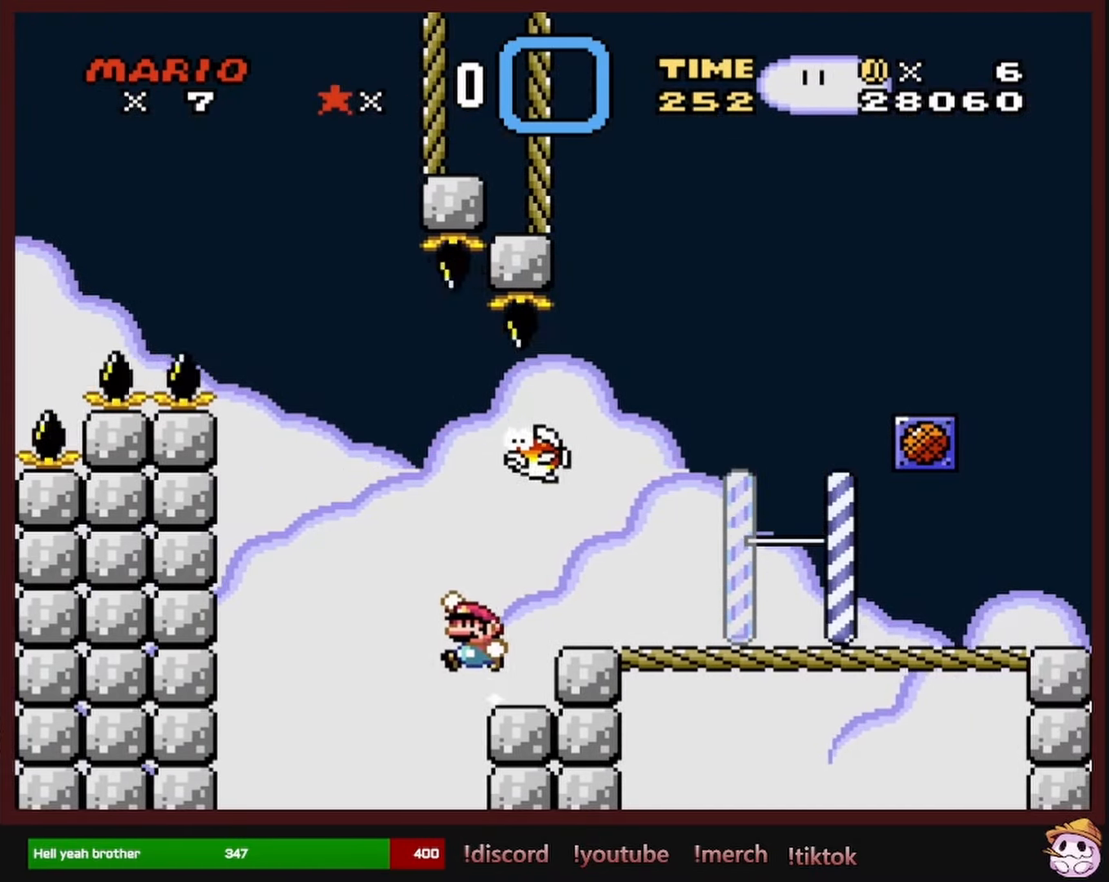
{"buttons": ["B", "Y", "DPAD_RIGHT"], "events": [[183, "DPAD_LEFT", "up"], [217, "DPAD_RIGHT", "down"], [217, "DPAD_UP", "up"]]}
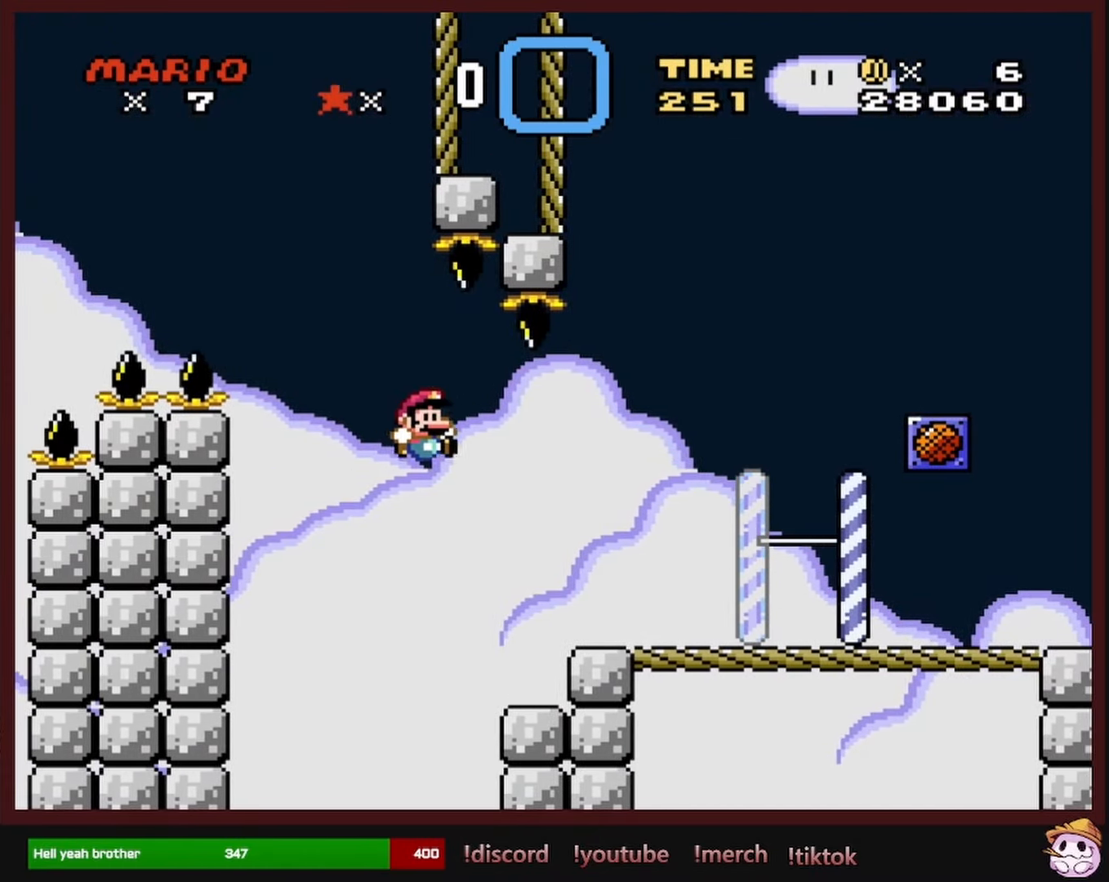
{"buttons": ["Y", "DPAD_LEFT"], "events": [[333, "DPAD_RIGHT", "up"], [333, "DPAD_UP", "down"], [350, "DPAD_LEFT", "down"], [350, "DPAD_UP", "up"], [383, "B", "up"]]}
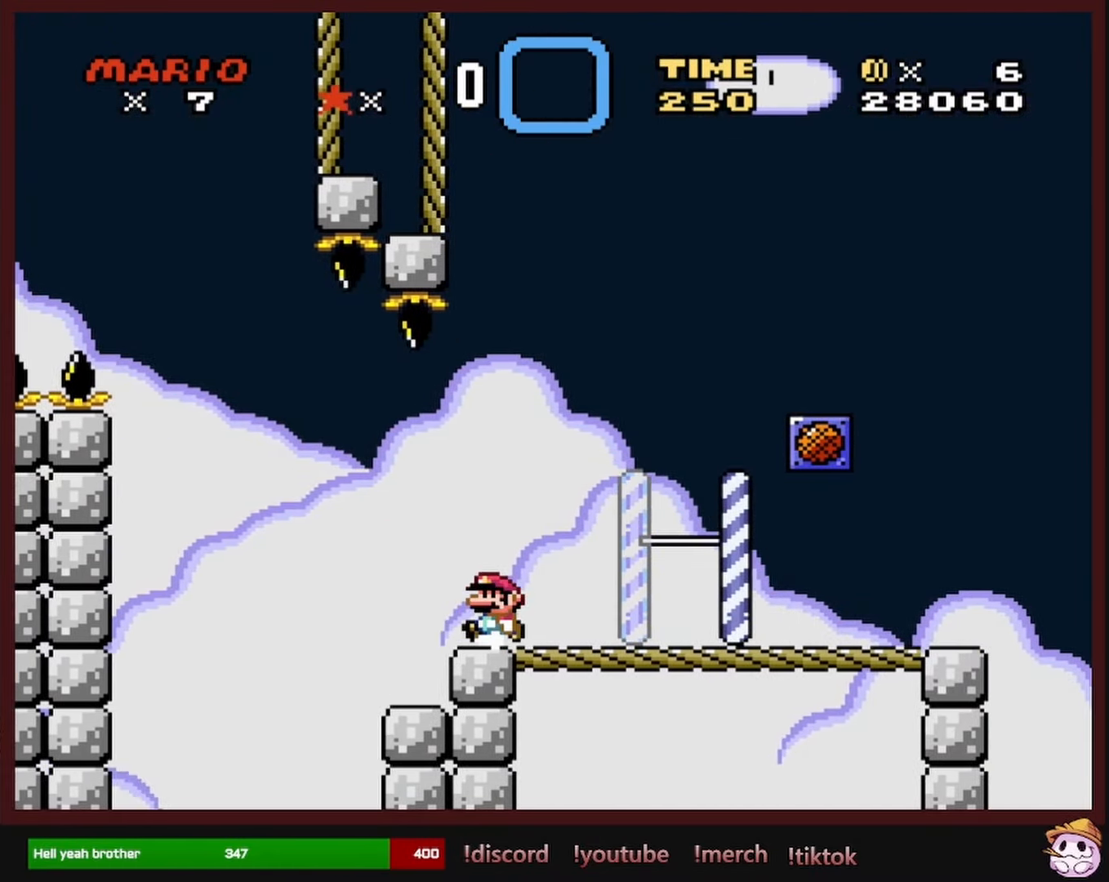
{"buttons": ["Y", "DPAD_RIGHT"], "events": [[17, "DPAD_LEFT", "up"], [67, "DPAD_RIGHT", "down"]]}
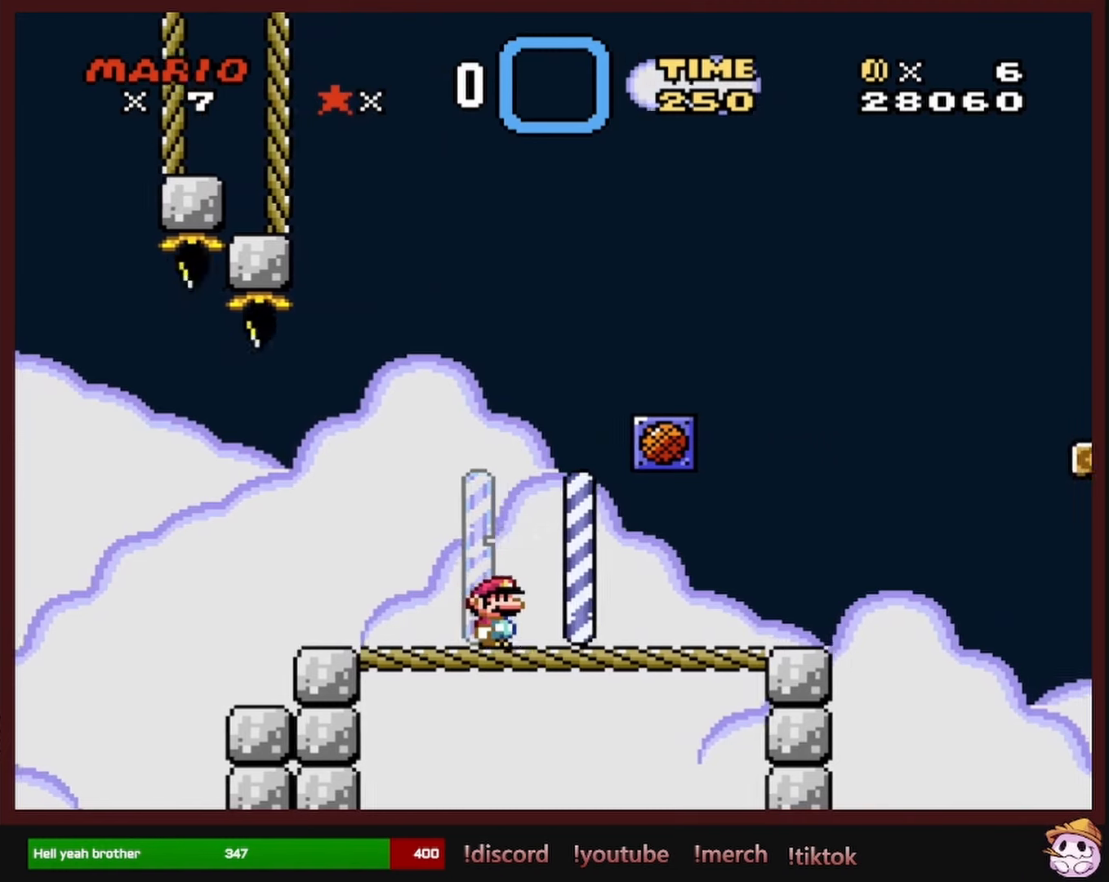
{"buttons": [], "events": [[17, "B", "down"], [34, "DPAD_RIGHT", "up"], [34, "DPAD_UP", "down"], [50, "DPAD_LEFT", "down"], [50, "DPAD_UP", "up"], [234, "DPAD_LEFT", "up"], [250, "B", "up"], [367, "DPAD_RIGHT", "down"], [467, "DPAD_RIGHT", "up"], [500, "Y", "up"]]}
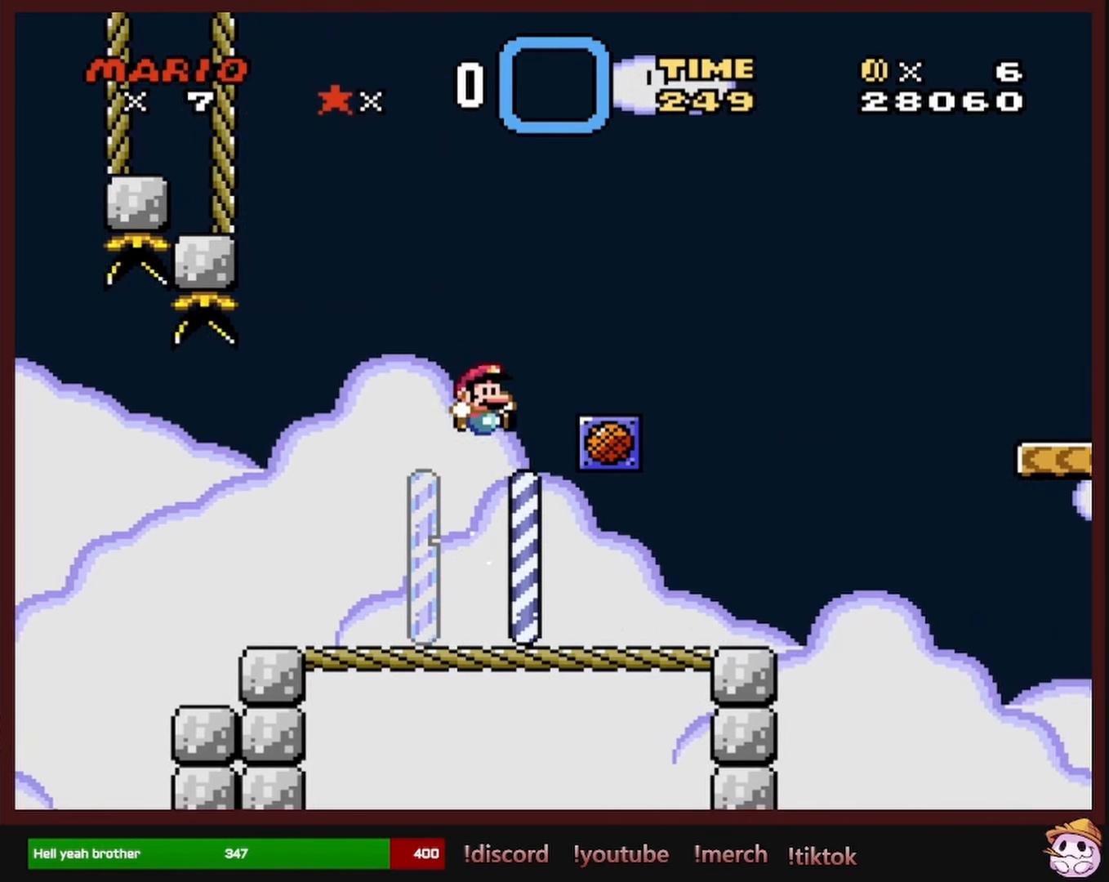
{"buttons": [], "events": []}
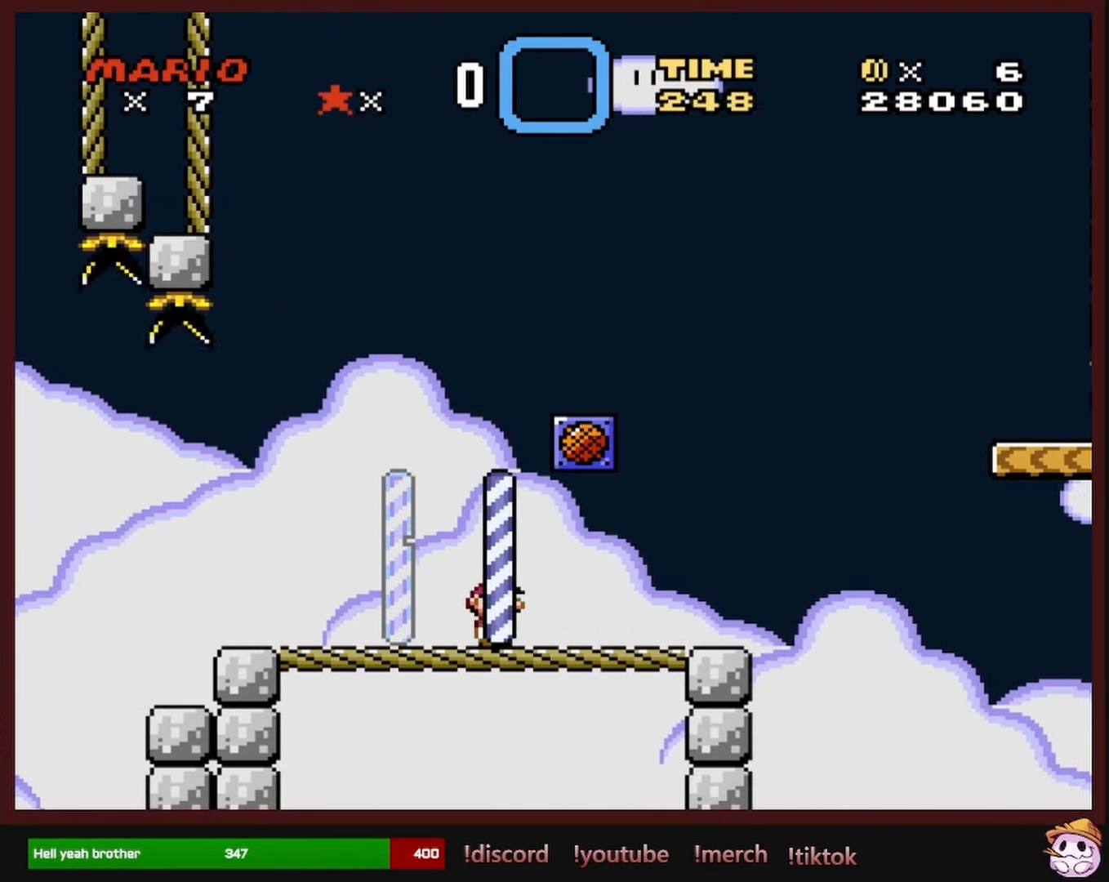
{"buttons": [], "events": [[384, "Y", "down"], [500, "Y", "up"]]}